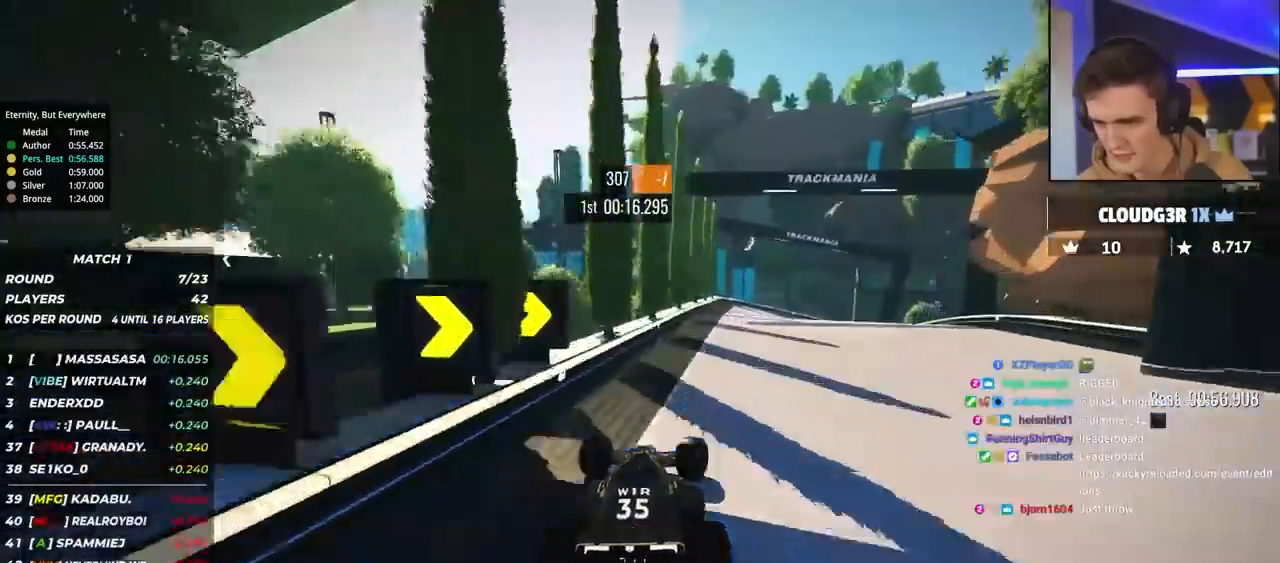
Gameplay with keyboard; each line is a JSON object with the keys held at the frame after it. "events" lists presses ("down") and releases ("up") of "brake", "down", "left", "right" and "up" between this image and that frame as [ms after this image, input, new state], when the widget could be followed in between. No other keys are recorded. Mouse input is not recorded. Key names are as the overlay labels them; some are game actions (e.g. jump) rather than physical keys.
{"keys": ["right", "up"], "events": [[117, "right", "up"], [167, "brake", "down"], [167, "right", "down"], [500, "brake", "up"]]}
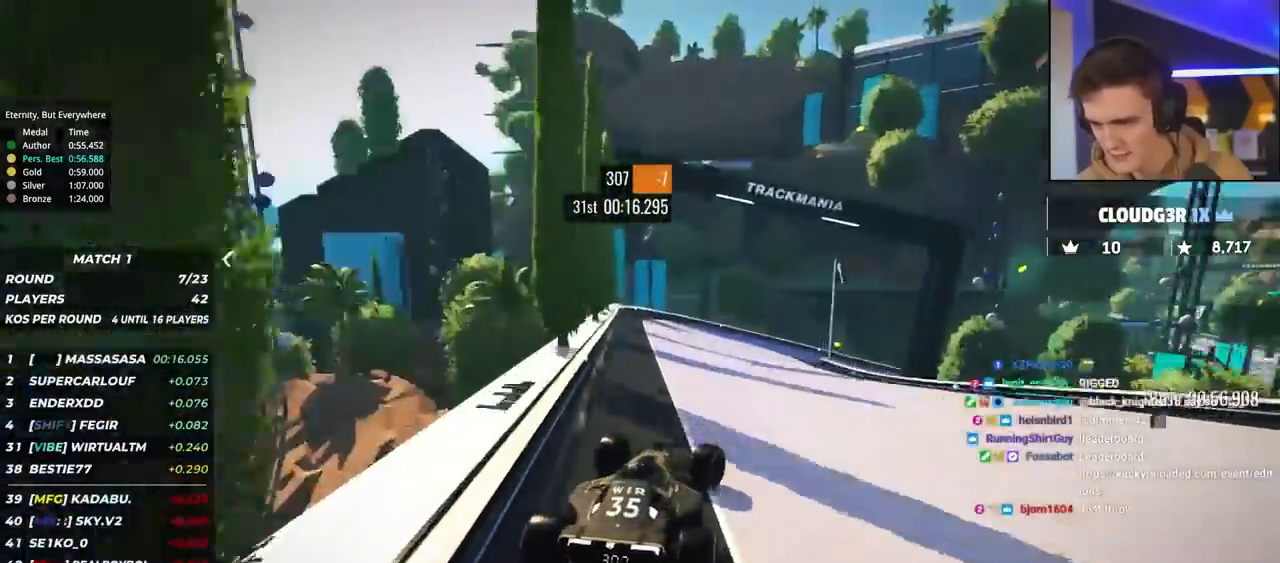
{"keys": ["right", "up"], "events": [[33, "brake", "down"], [233, "brake", "up"], [233, "up", "up"], [300, "up", "down"]]}
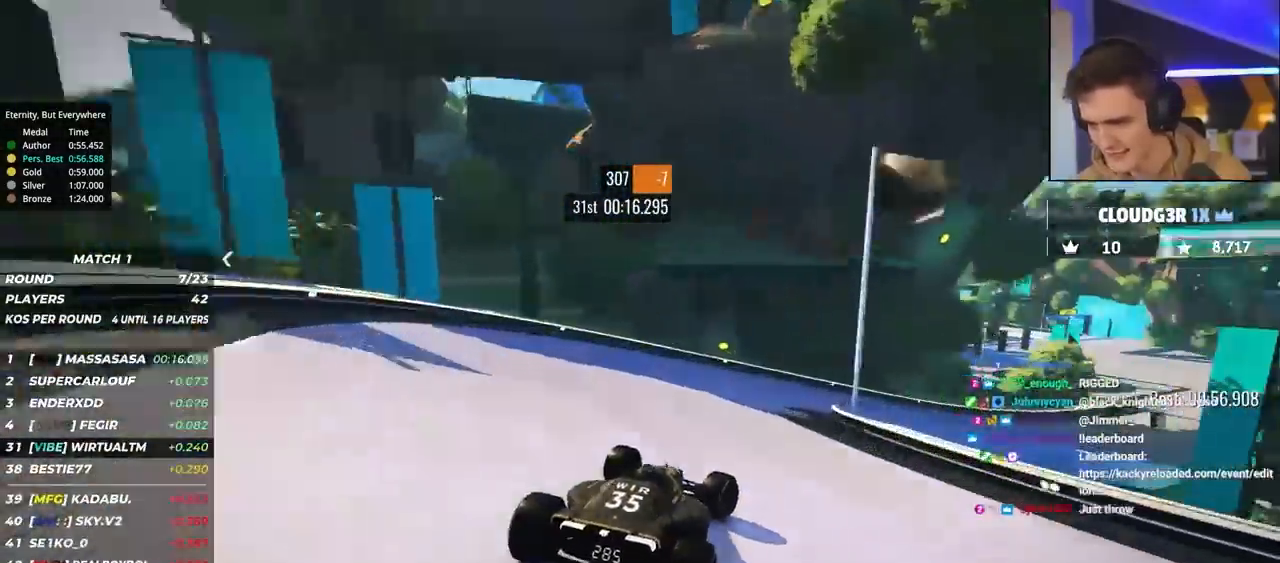
{"keys": ["right", "up"], "events": []}
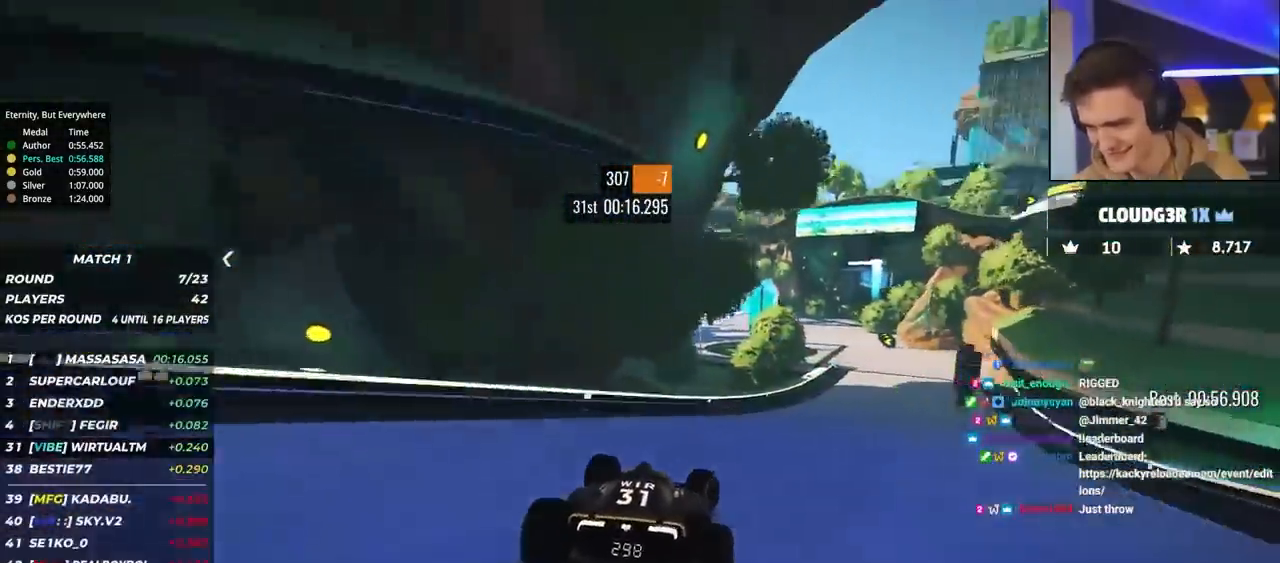
{"keys": ["up"], "events": [[483, "right", "up"]]}
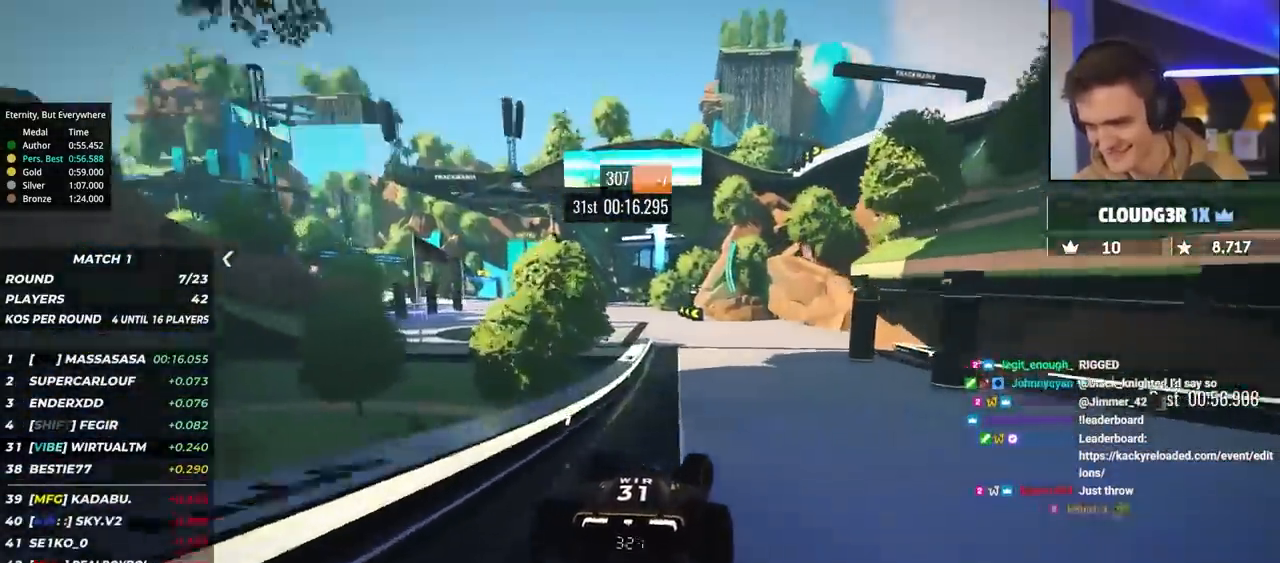
{"keys": ["left", "up"], "events": [[83, "left", "down"]]}
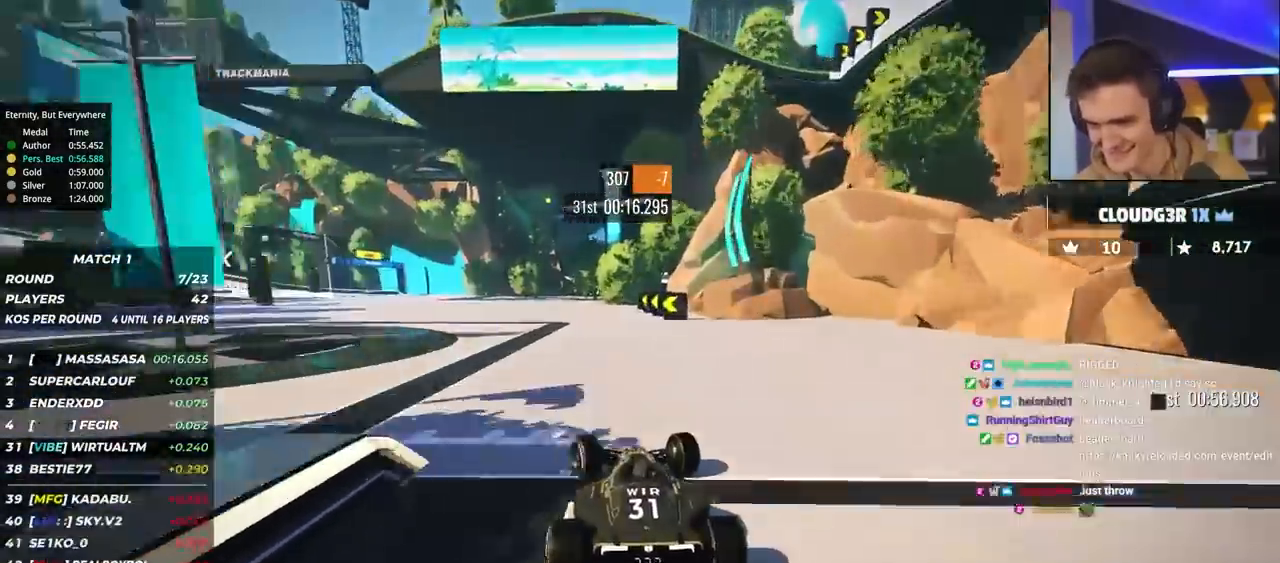
{"keys": ["left", "up"], "events": []}
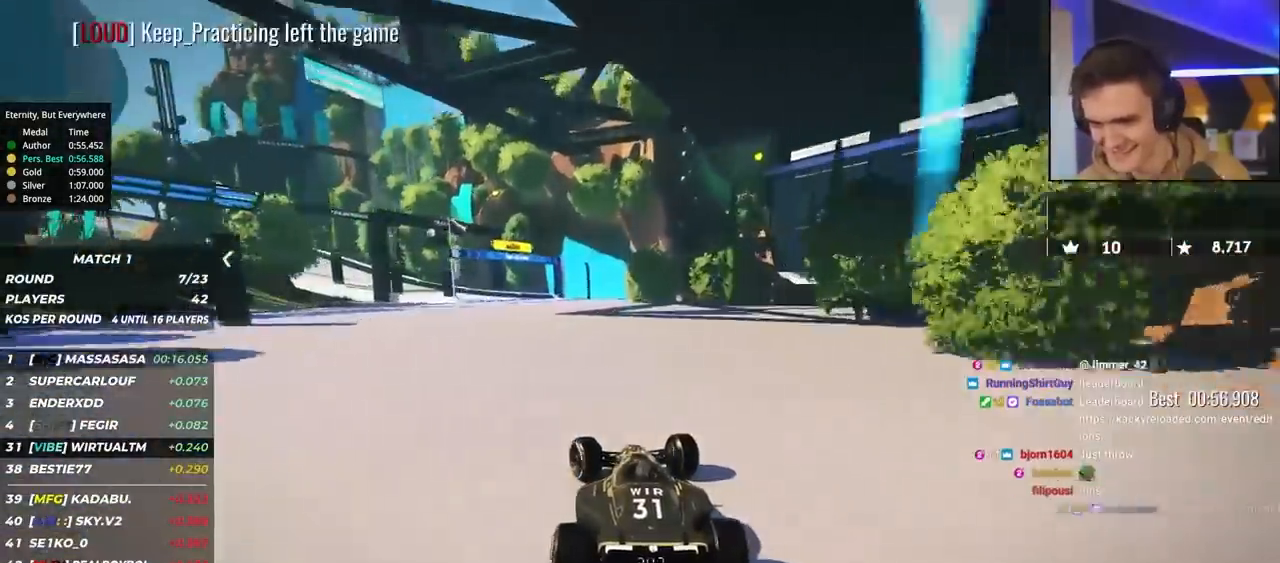
{"keys": ["brake", "left", "up"], "events": [[117, "brake", "down"]]}
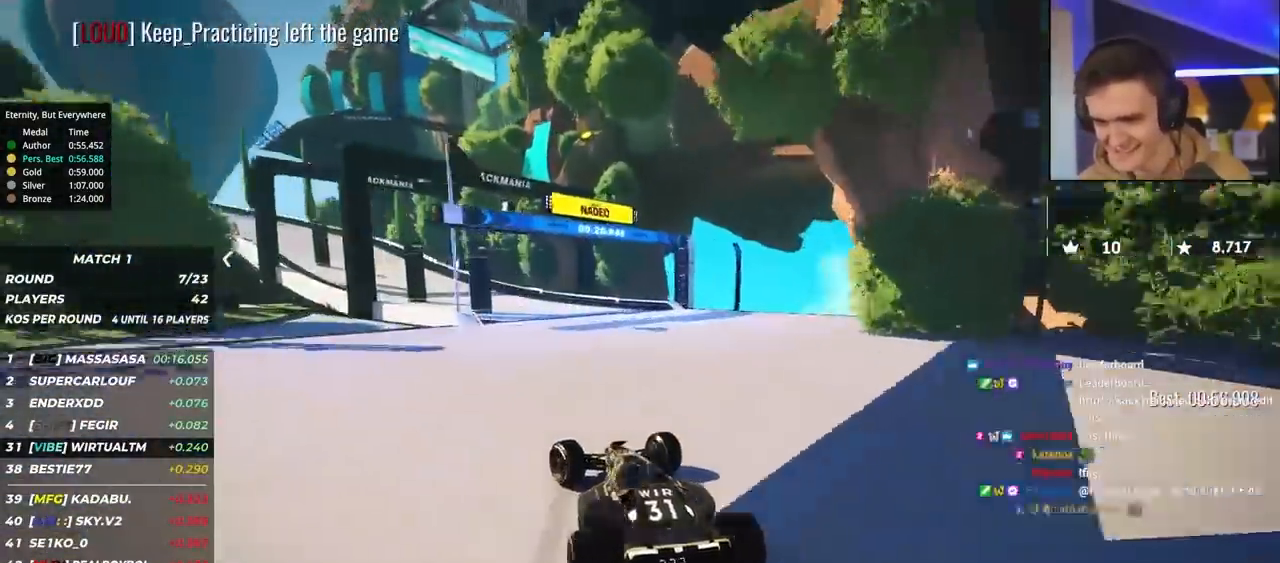
{"keys": ["left", "up"], "events": [[317, "brake", "up"]]}
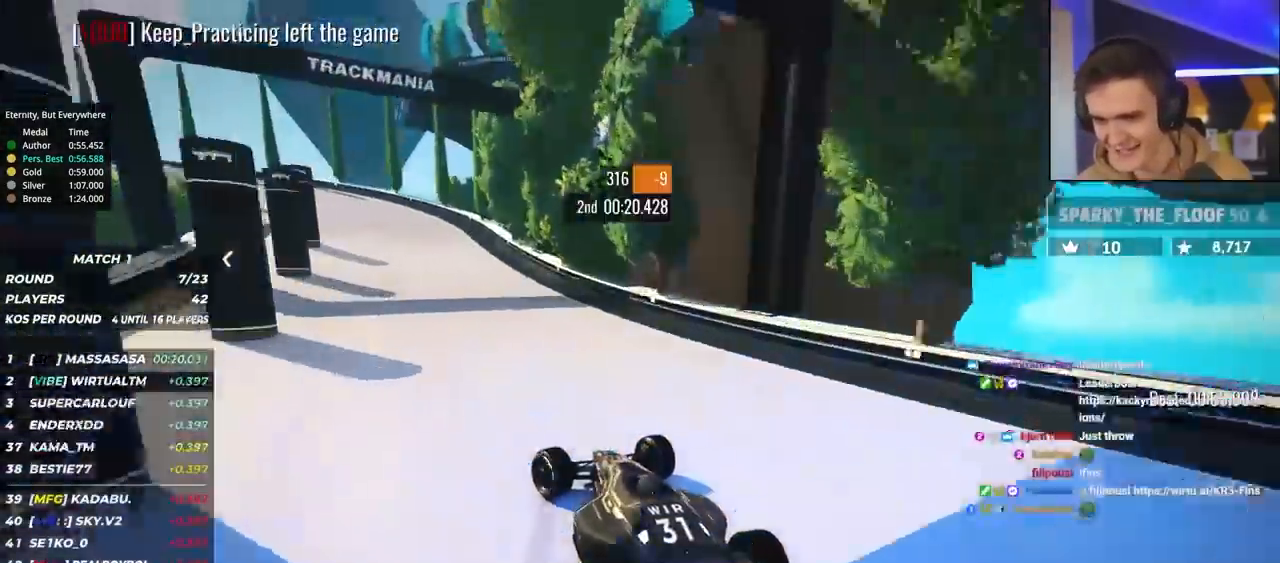
{"keys": ["left", "up"], "events": [[200, "brake", "down"], [300, "brake", "up"]]}
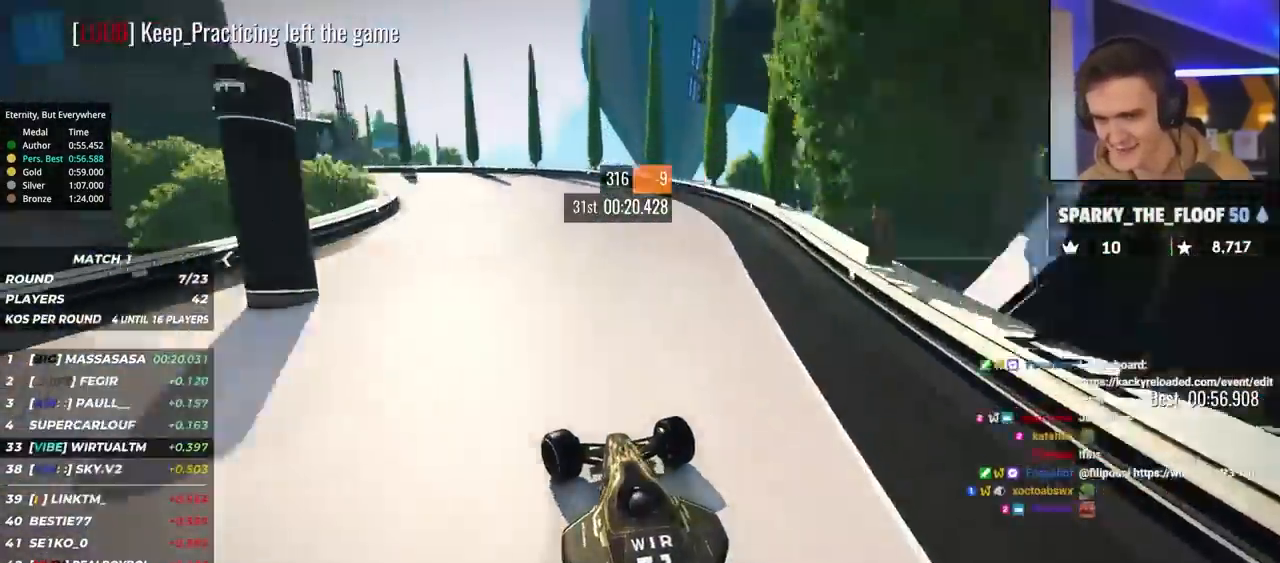
{"keys": ["left", "up"], "events": [[400, "left", "up"], [483, "left", "down"]]}
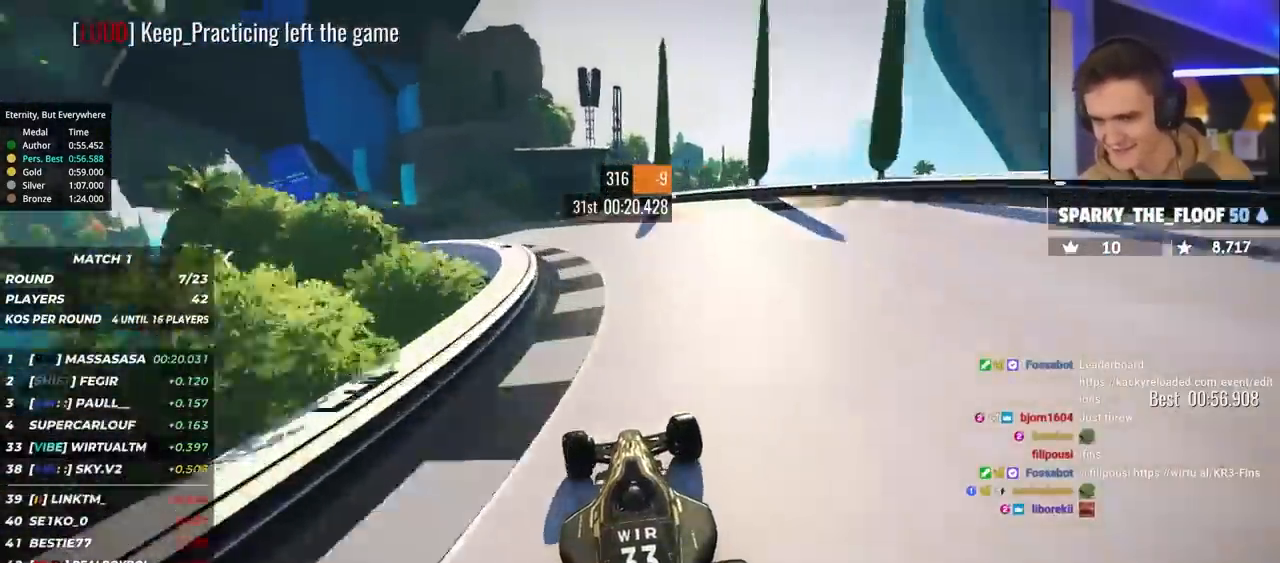
{"keys": ["left", "up"], "events": []}
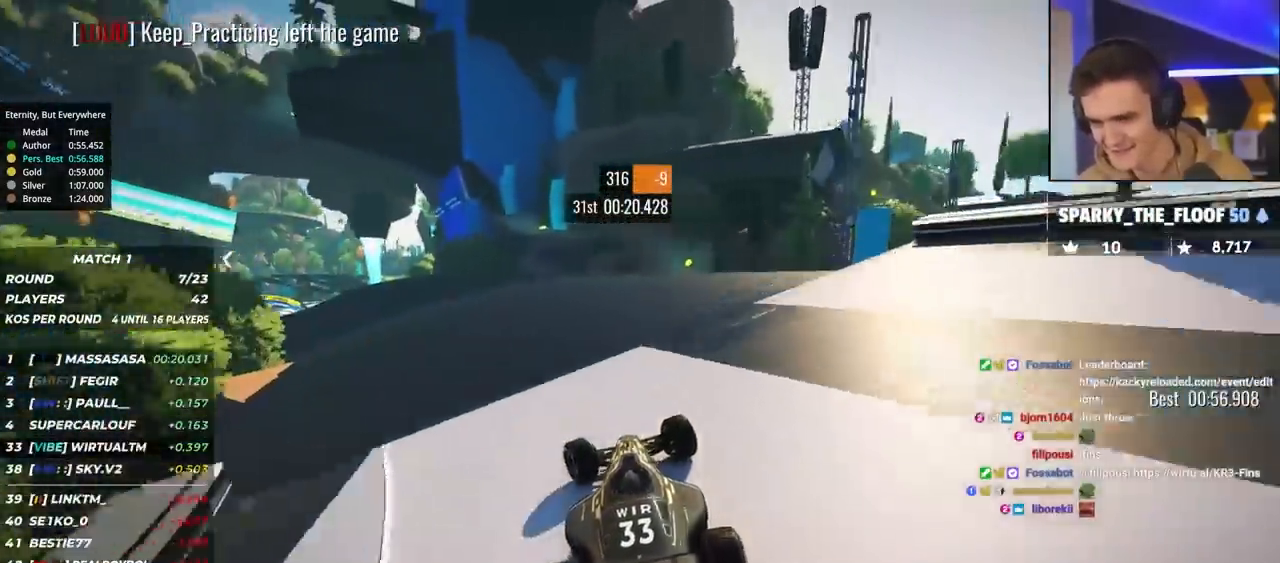
{"keys": ["left", "up"], "events": []}
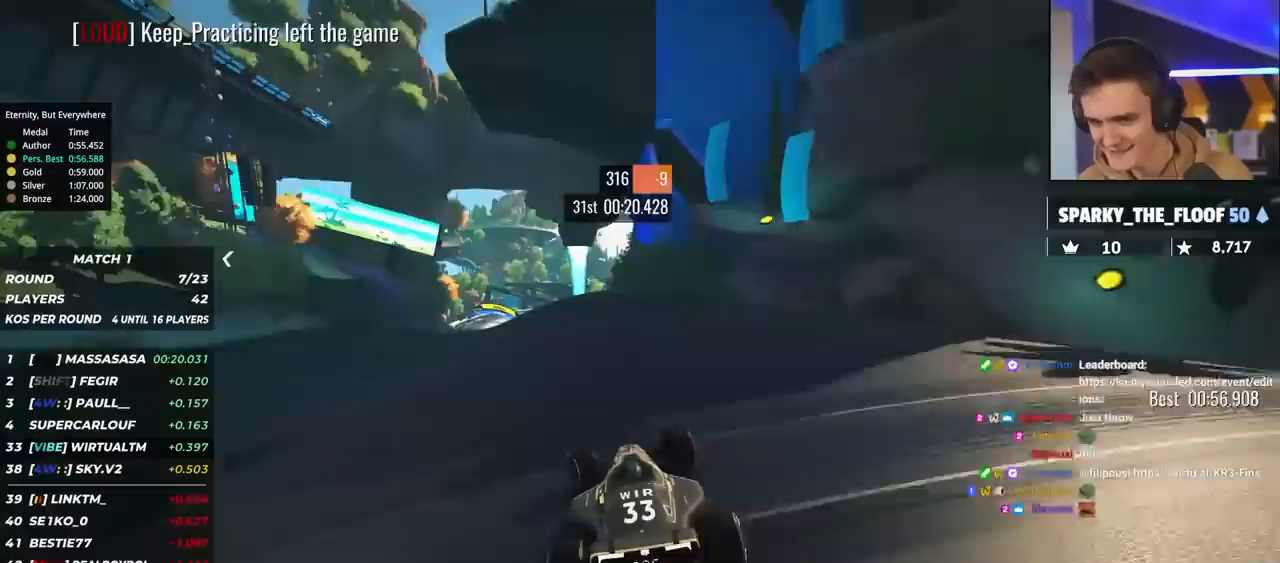
{"keys": ["up"], "events": [[167, "left", "up"]]}
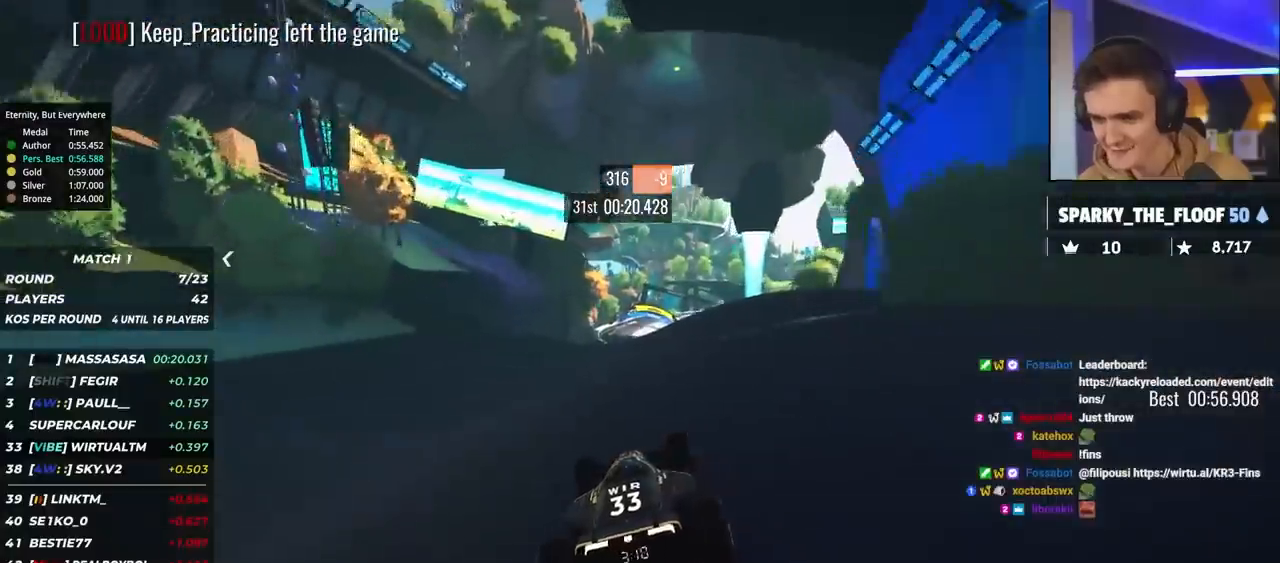
{"keys": ["up"], "events": [[183, "left", "down"], [267, "left", "up"]]}
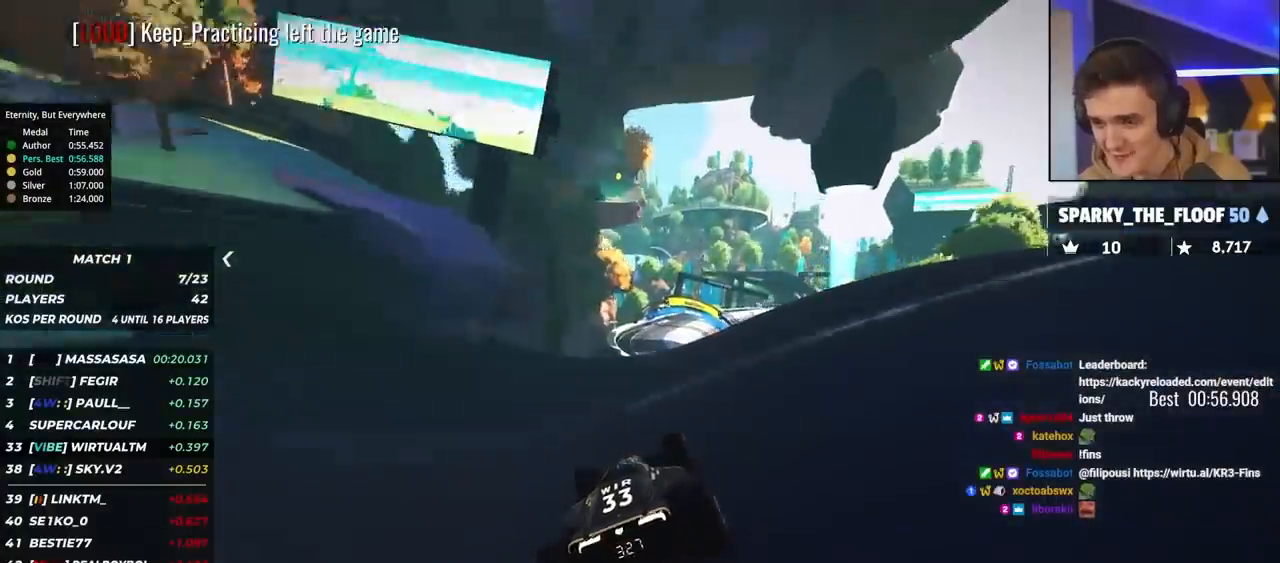
{"keys": ["right", "up"], "events": [[100, "right", "down"], [200, "right", "up"], [333, "right", "down"]]}
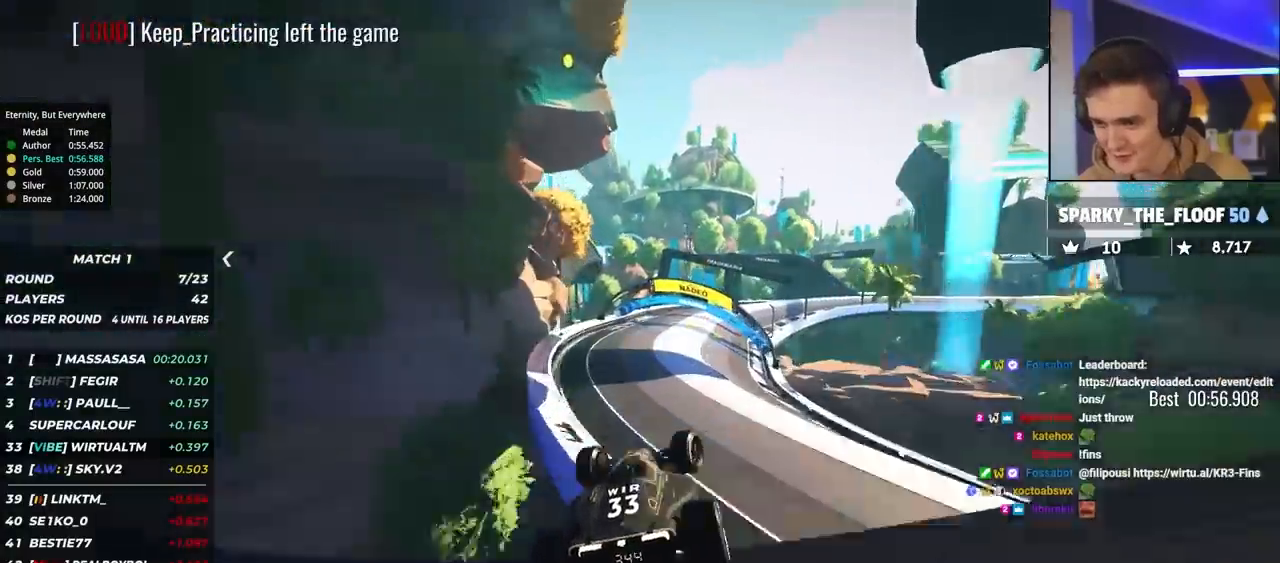
{"keys": ["up"], "events": [[167, "brake", "down"], [217, "brake", "up"], [250, "right", "up"], [333, "right", "down"], [483, "right", "up"]]}
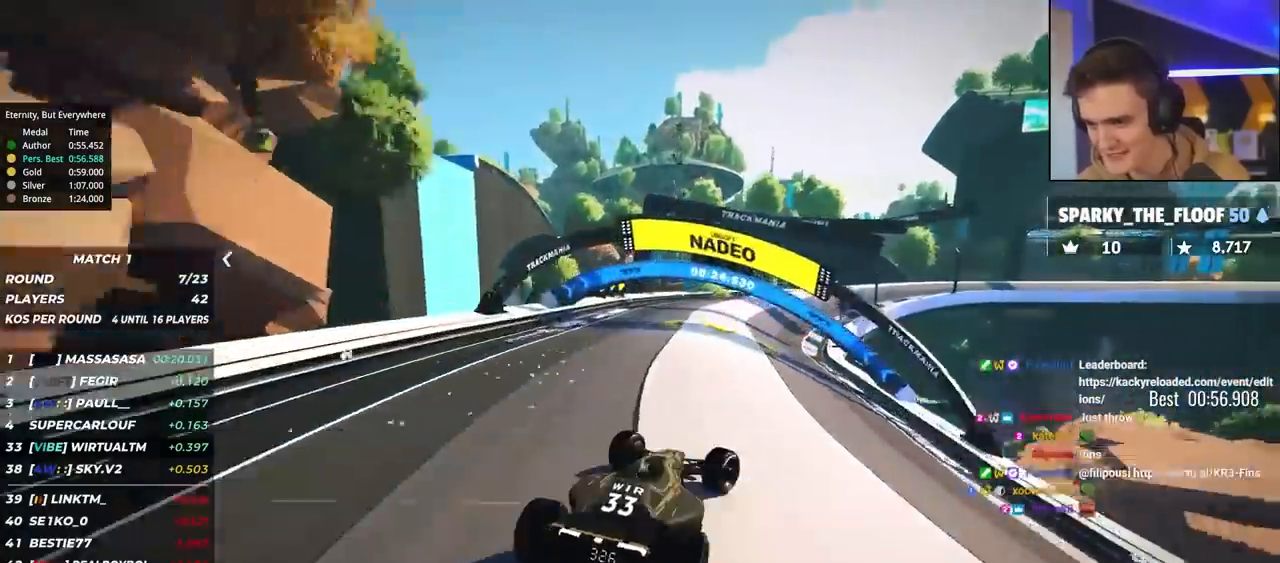
{"keys": ["brake", "right", "up"], "events": [[33, "right", "down"], [233, "brake", "down"], [417, "right", "up"], [450, "right", "down"]]}
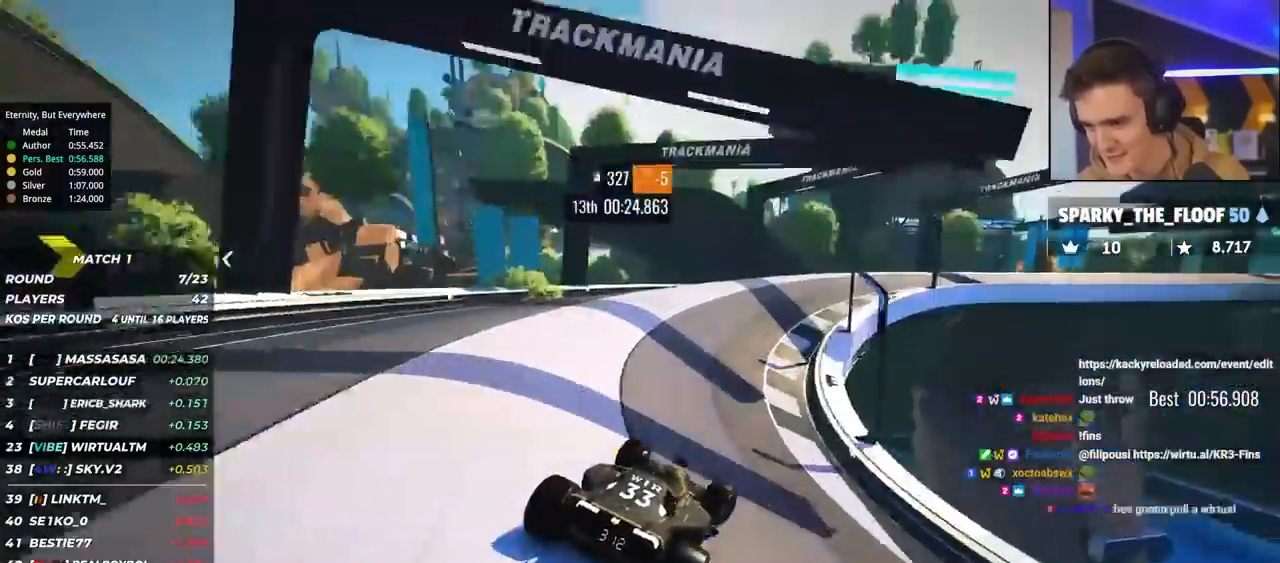
{"keys": ["right", "up"], "events": [[150, "brake", "up"]]}
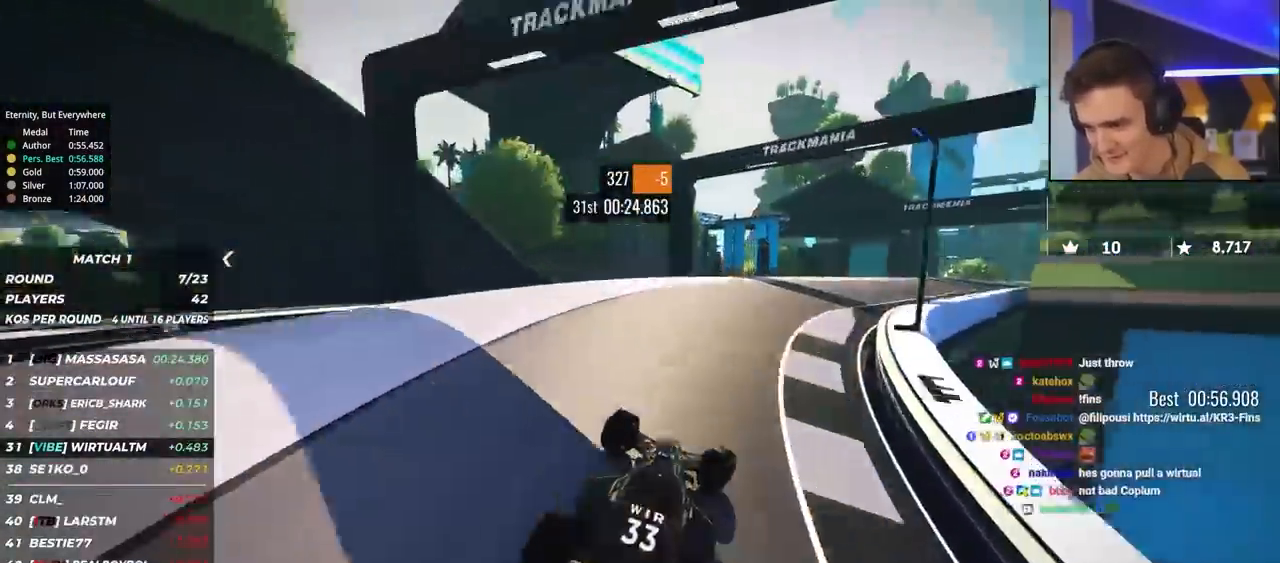
{"keys": ["right", "up"], "events": [[217, "up", "up"], [300, "up", "down"]]}
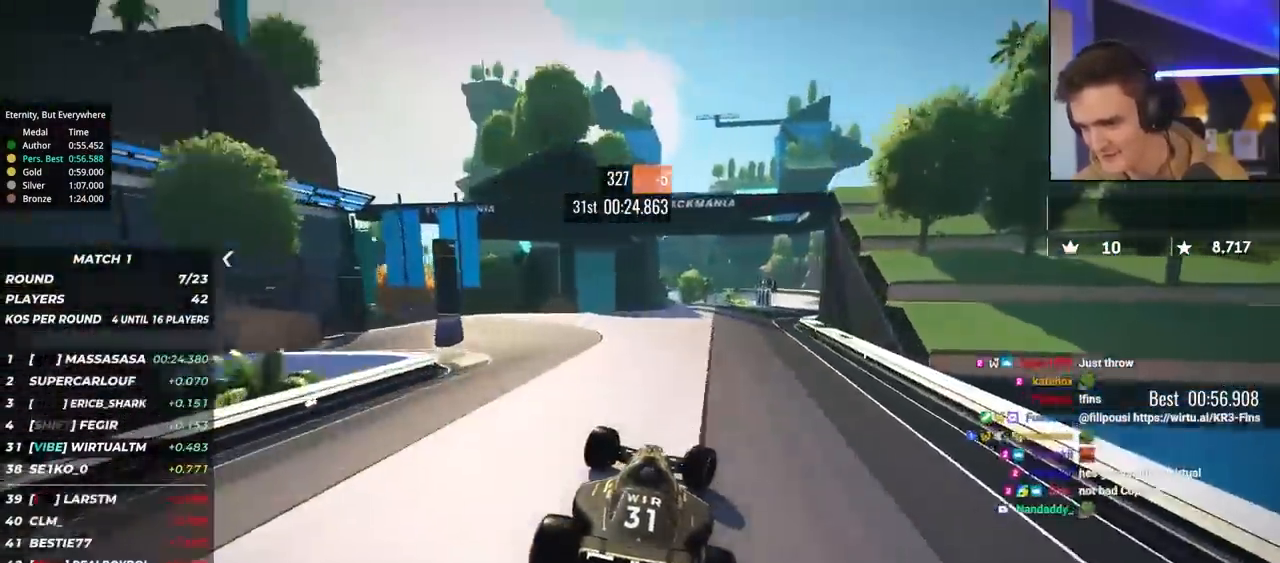
{"keys": ["right", "up"], "events": [[183, "right", "up"], [367, "right", "down"]]}
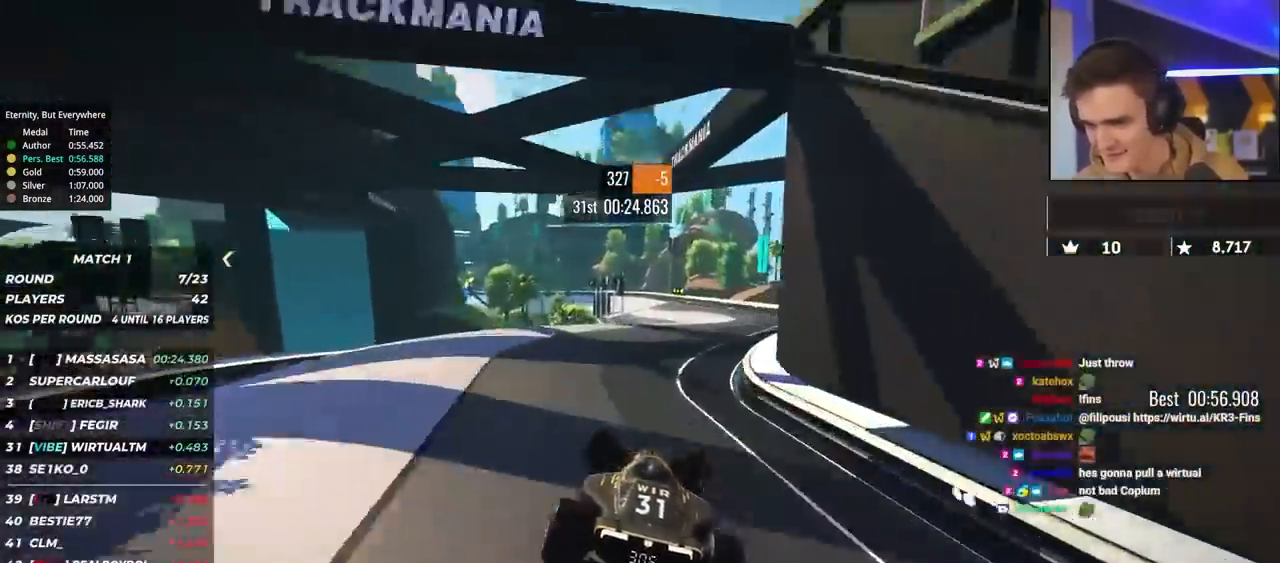
{"keys": ["up"], "events": [[233, "right", "up"], [333, "left", "down"], [433, "left", "up"]]}
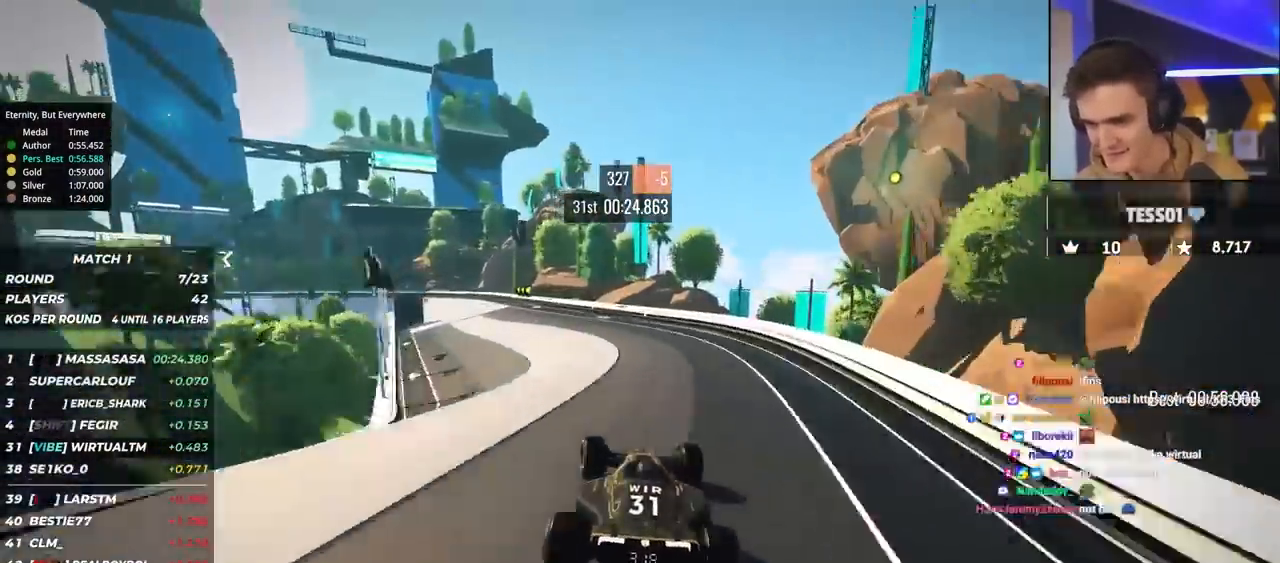
{"keys": ["left", "up"], "events": [[67, "left", "down"]]}